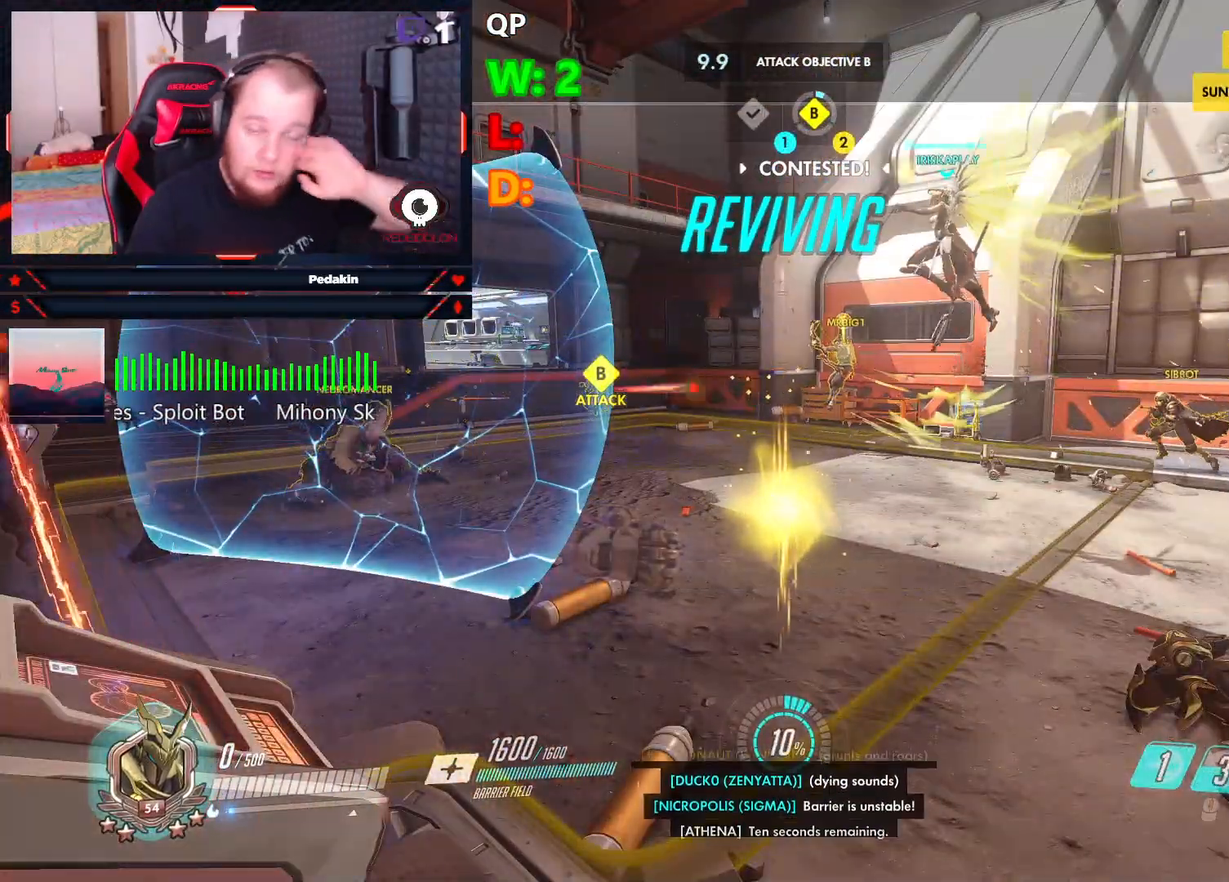
Gameplay with keyboard and mouse; each line is a JSON object with the keys and mouse buttons held at the frame after it. "events" lists presses ("down") and releases ("up") of "1", "2", "3", "4", "5", "a", "alt", "c", "caps_lock", "ctrl", "d", "e", "f", "g", "q", "r", "s", "shift", "space", "t", "tab", "v", "w", "x", "z", "mouse_left", "mouse_wheel" and "mouse_right" between this image and that frame as [ms after this image, input, new state], when the widget could be followed in between. "mouse_left", "mouse_wheel", "mouse_right" = the "left", "wheel", "right" buttons of the "mouse" list. No other keys are recorded. "wheel" means that the mouse wheel is clicked or scrolled. Not read: mouse_move.
{"keys": [], "mouse": [], "events": []}
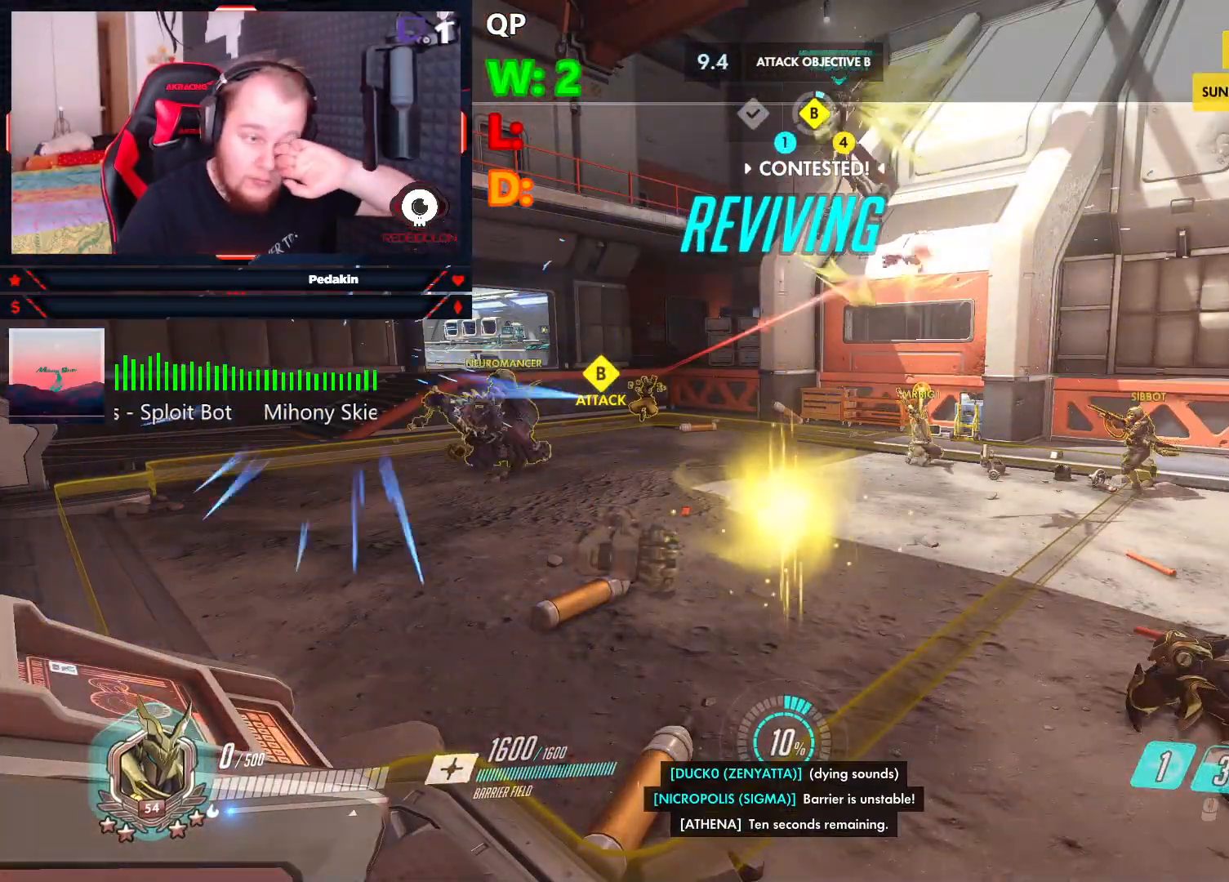
{"keys": [], "mouse": [], "events": []}
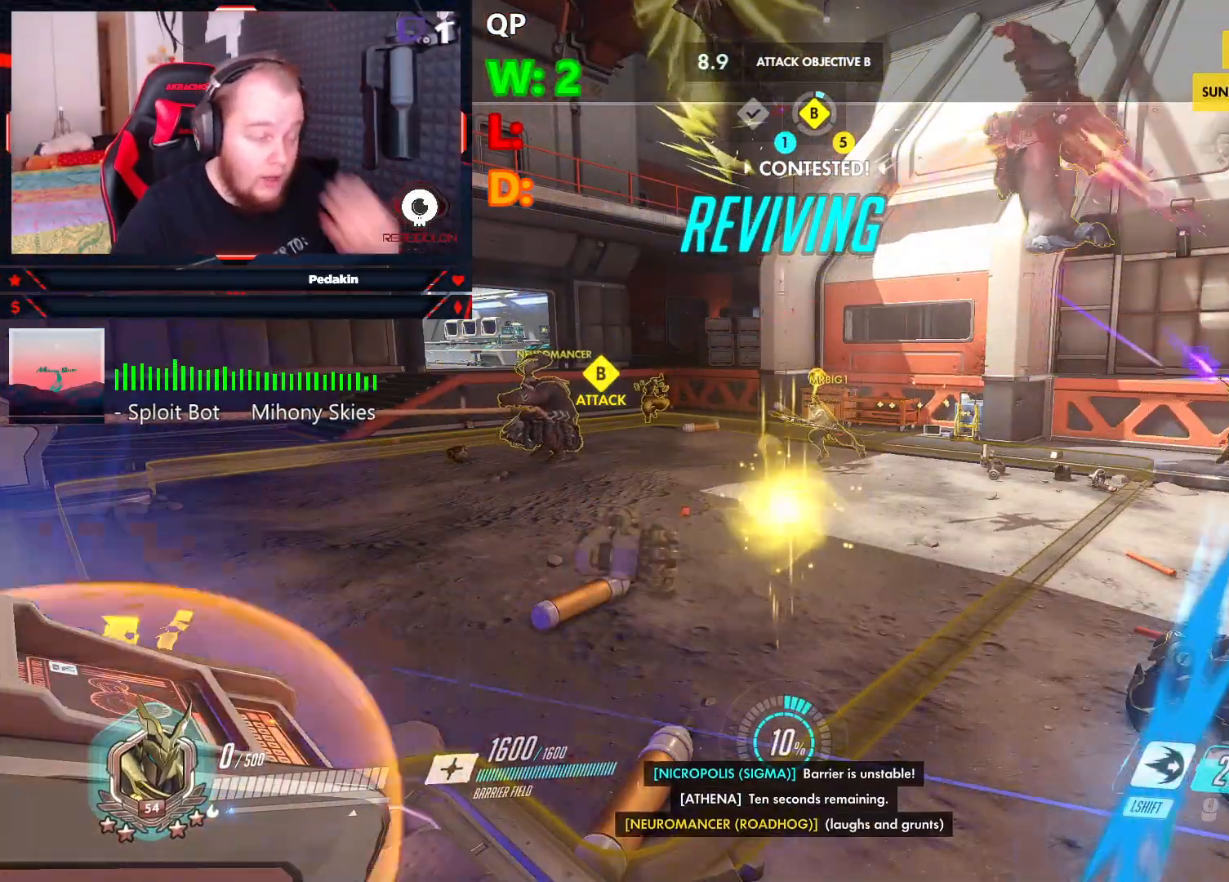
{"keys": [], "mouse": [], "events": []}
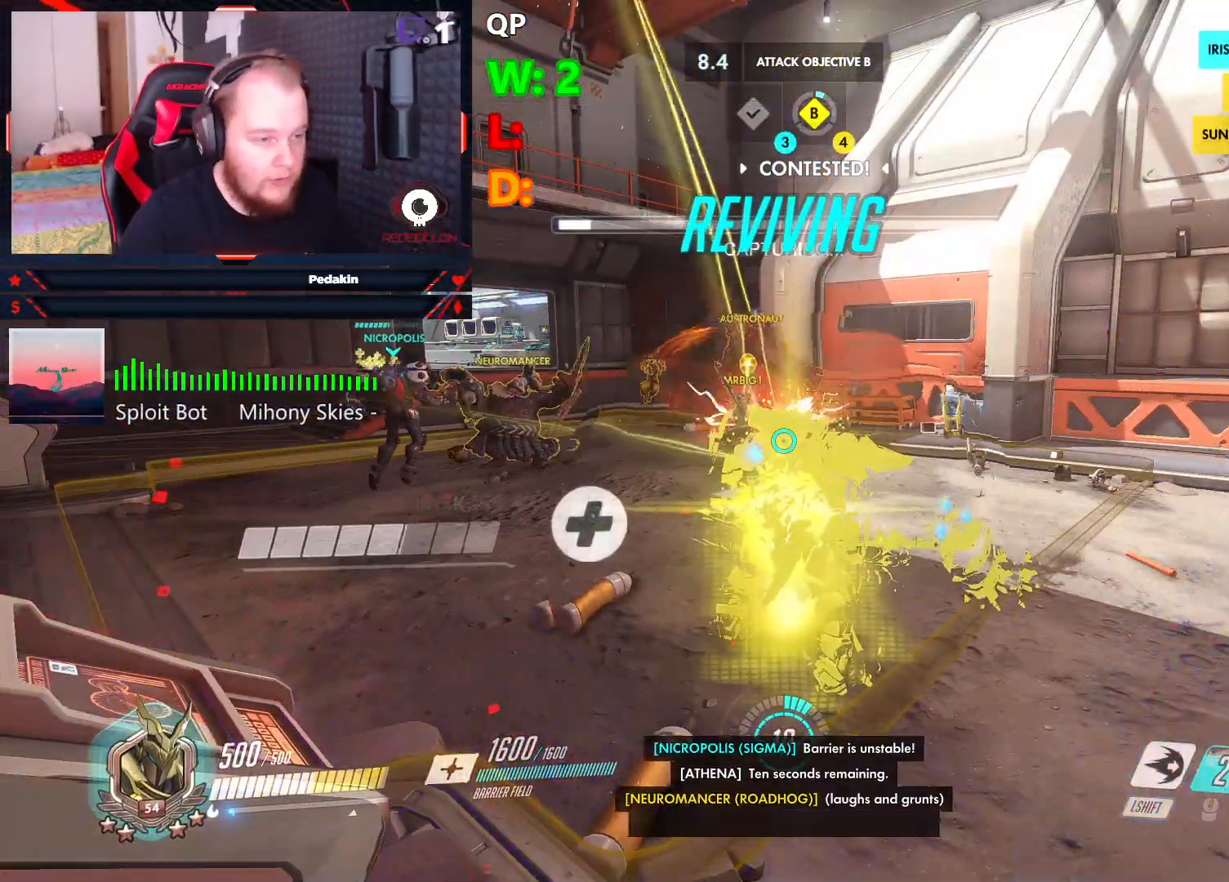
{"keys": [], "mouse": [], "events": []}
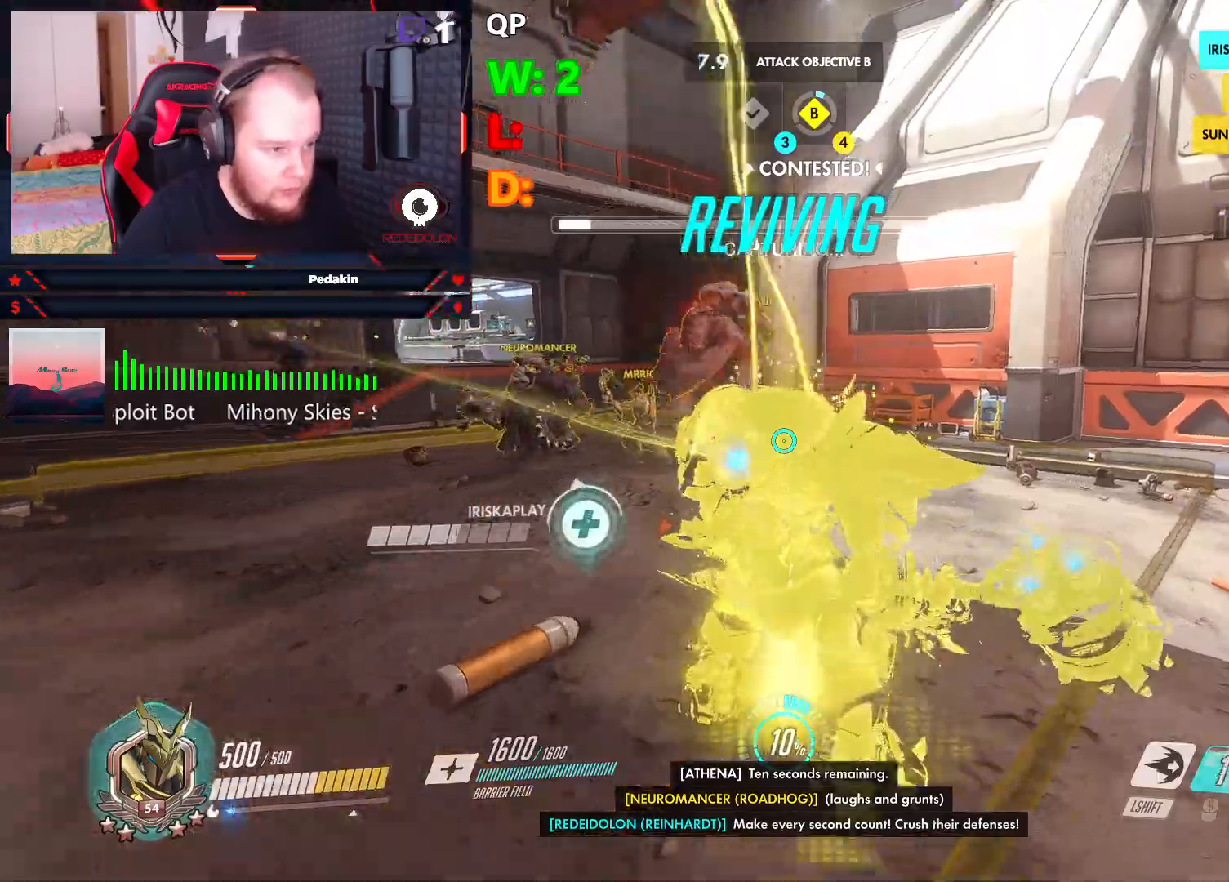
{"keys": ["a", "s"], "mouse": [], "events": [[395, "s", "down"], [458, "a", "down"]]}
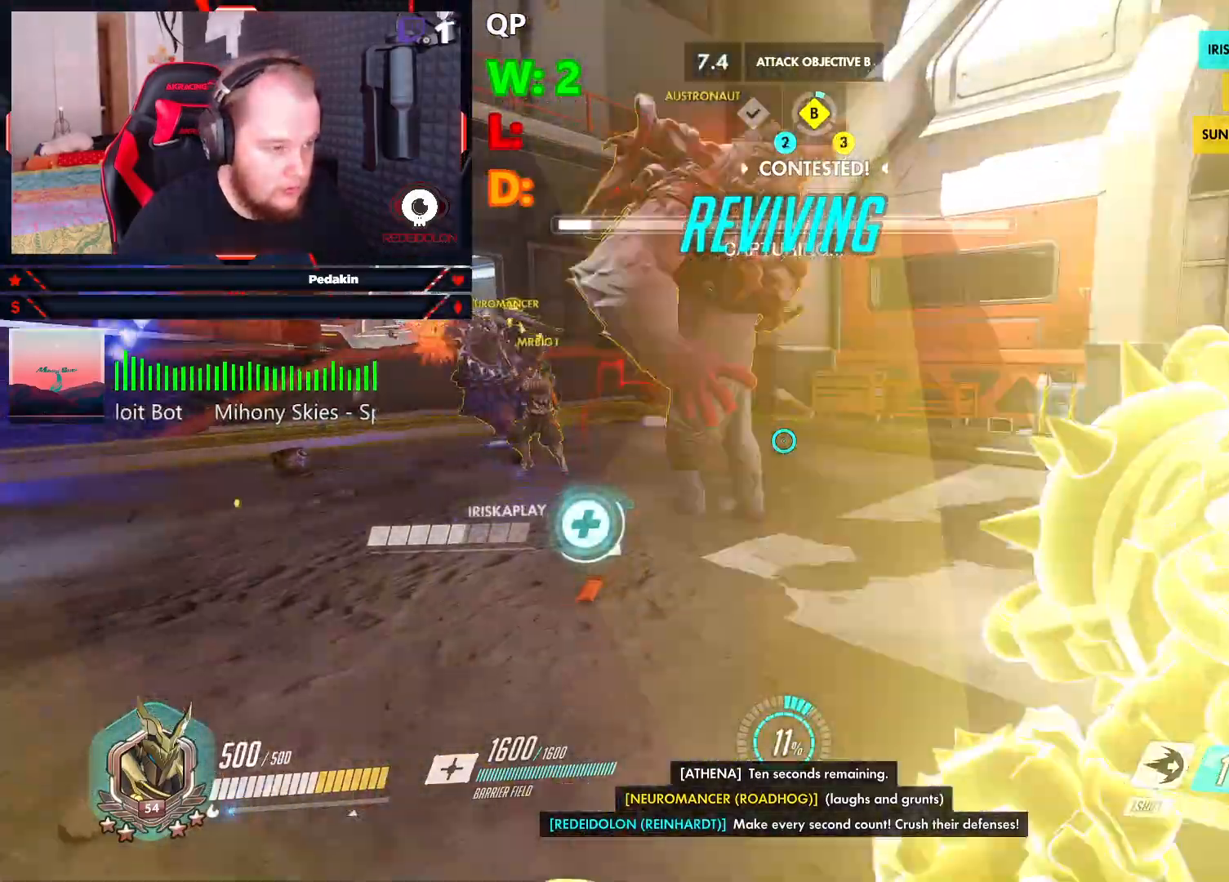
{"keys": ["shift", "w"], "mouse": [], "events": [[41, "space", "down"], [83, "s", "up"], [187, "space", "up"], [187, "w", "down"], [229, "shift", "down"], [333, "a", "up"], [333, "shift", "up"], [416, "shift", "down"]]}
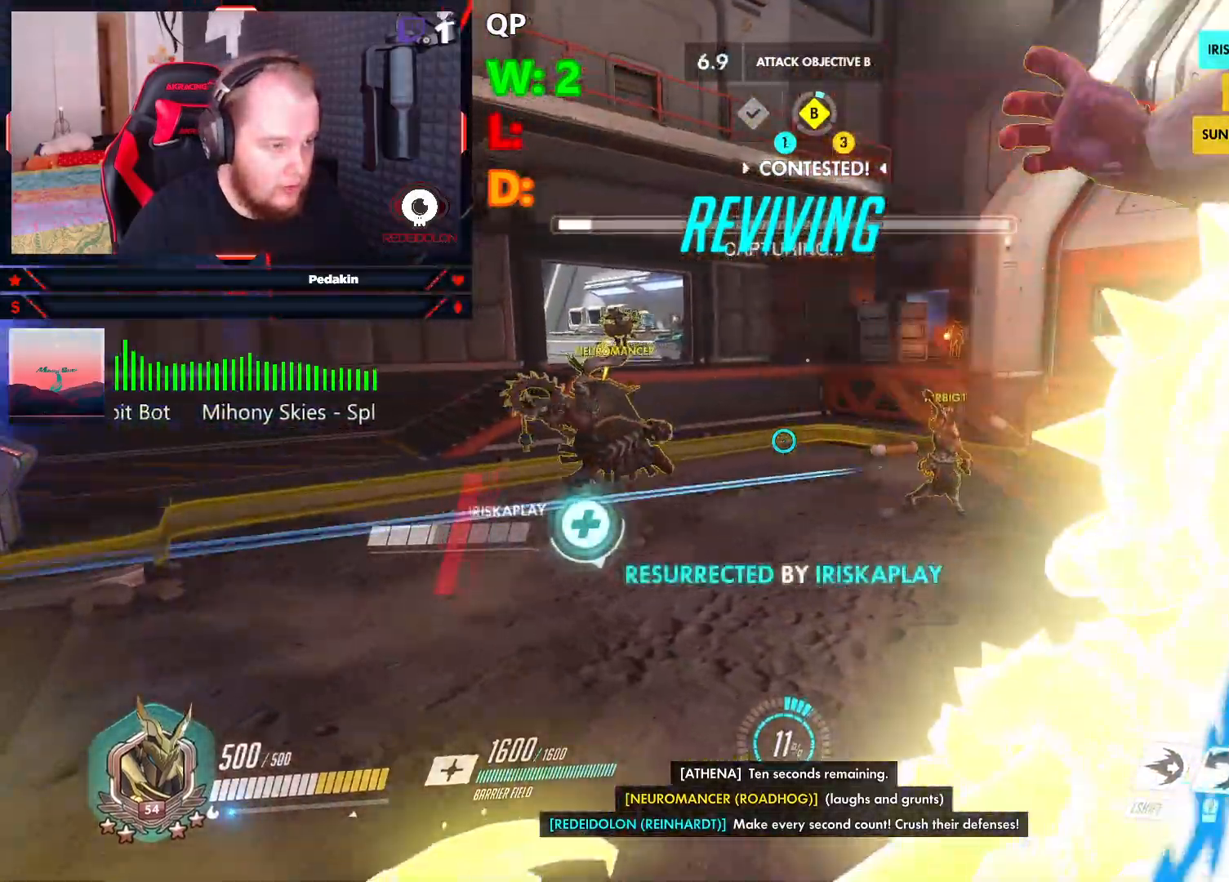
{"keys": ["a", "w"], "mouse": [], "events": [[20, "shift", "up"], [62, "shift", "down"], [166, "shift", "up"], [250, "shift", "down"], [395, "shift", "up"], [437, "a", "down"]]}
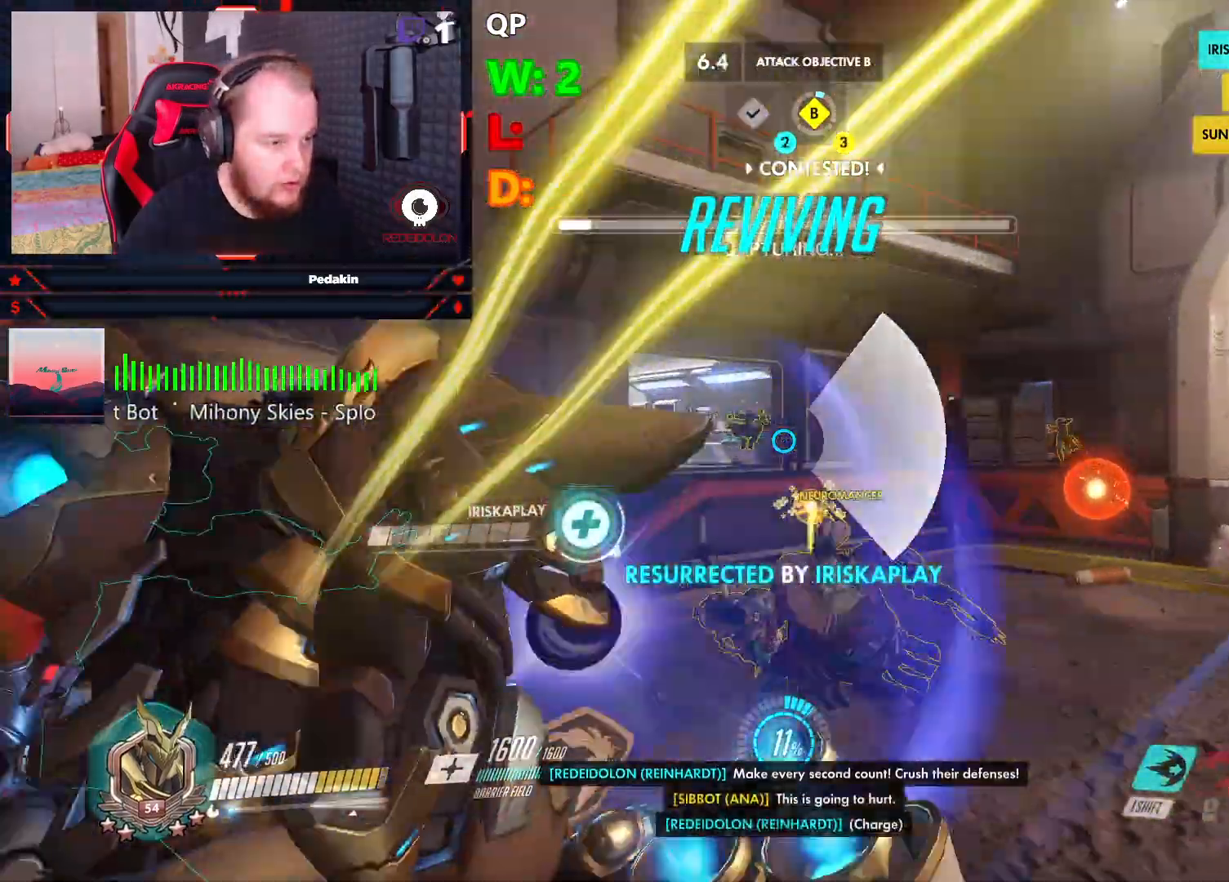
{"keys": ["d", "w"], "mouse": [], "events": [[312, "a", "up"], [312, "d", "down"]]}
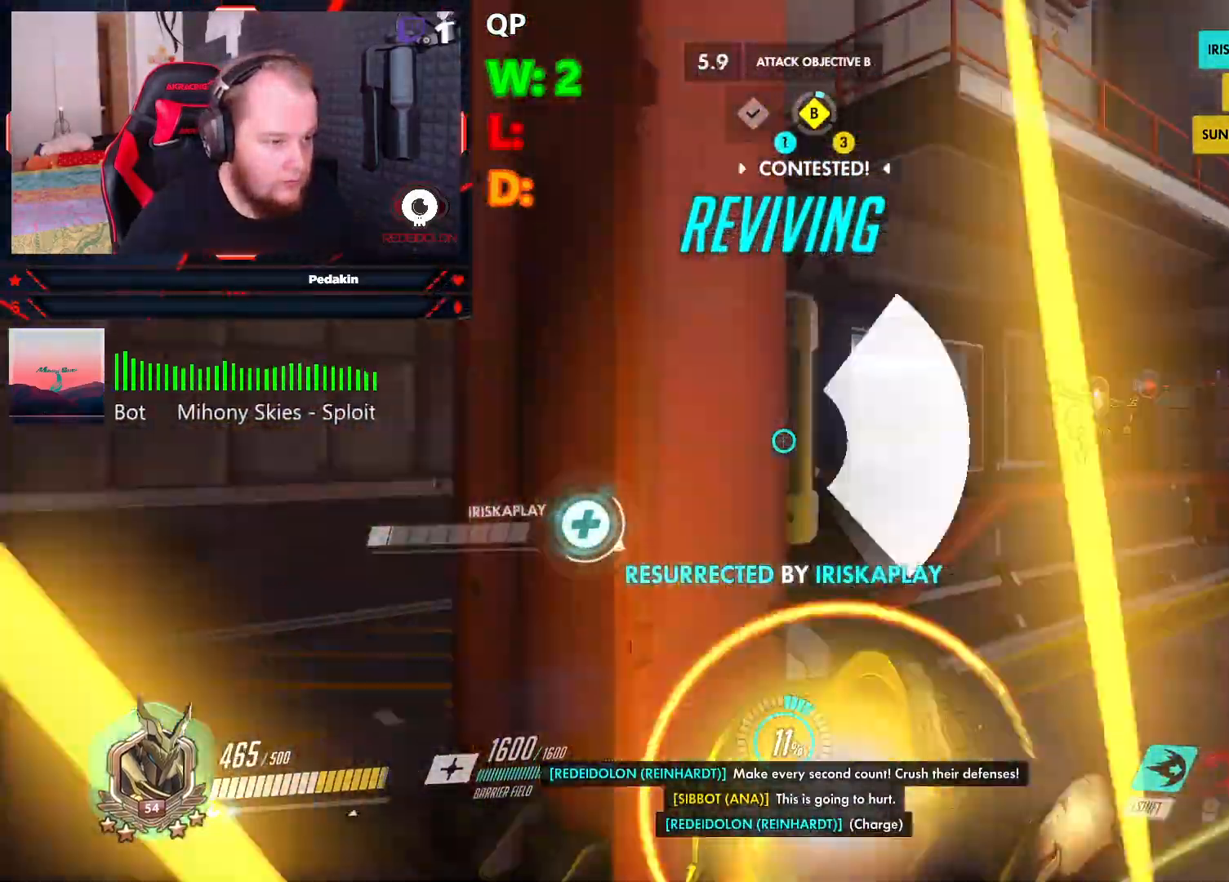
{"keys": ["d"], "mouse": ["left"], "events": [[291, "w", "up"], [416, "mouse_left", "down"]]}
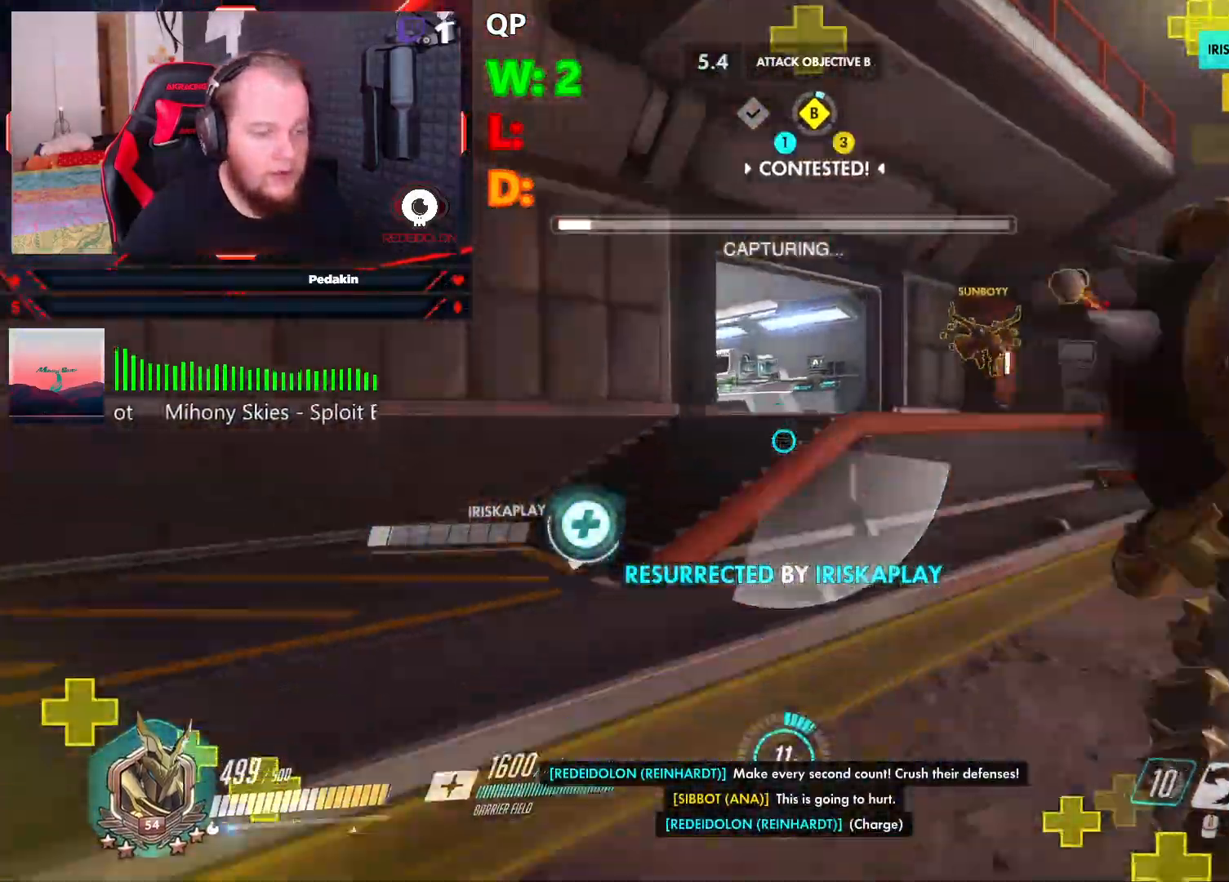
{"keys": ["d", "space", "w"], "mouse": [], "events": [[20, "mouse_left", "up"], [20, "w", "down"], [62, "mouse_left", "down"], [250, "space", "down"], [395, "space", "up"], [437, "space", "down"], [479, "mouse_left", "up"]]}
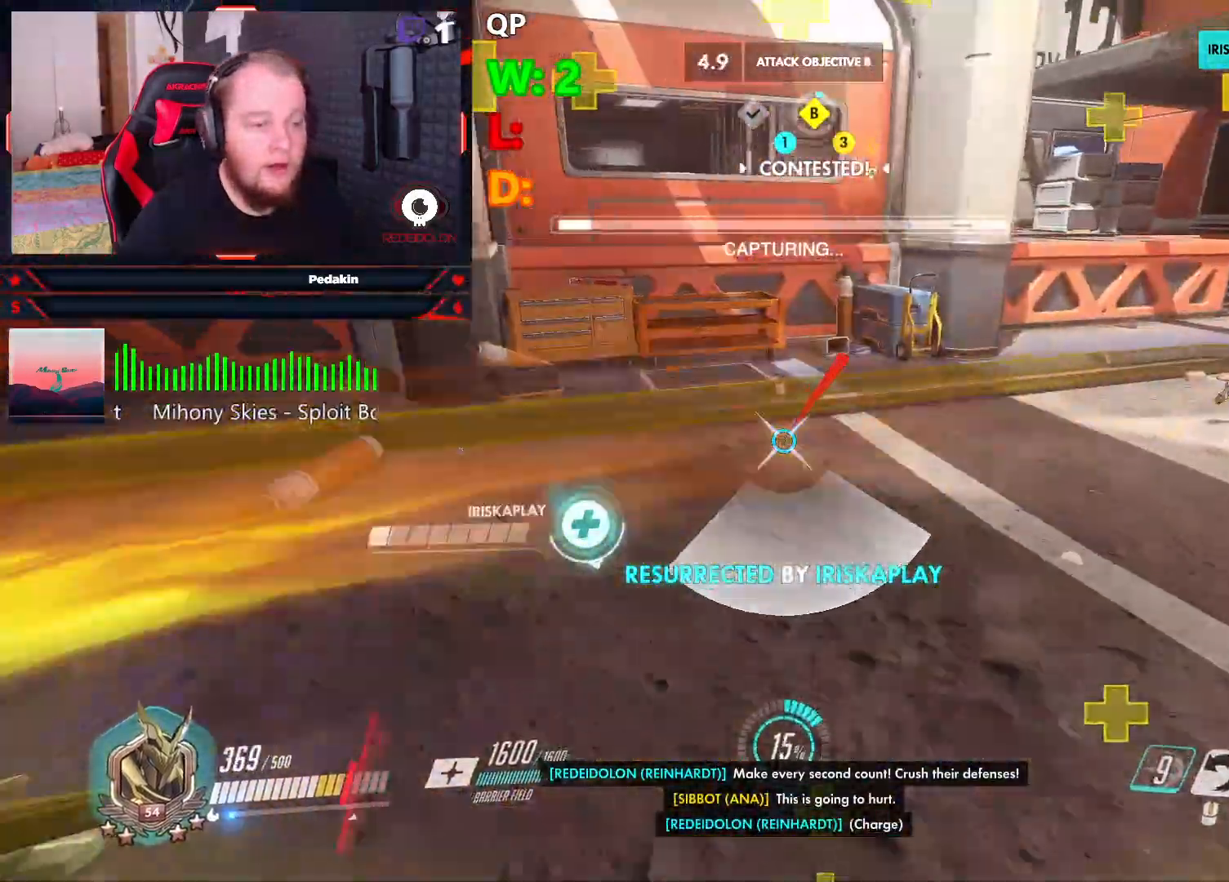
{"keys": ["d", "space"], "mouse": ["left"], "events": [[83, "mouse_left", "down"], [83, "space", "up"], [124, "d", "up"], [416, "d", "down"], [458, "space", "down"], [500, "w", "up"]]}
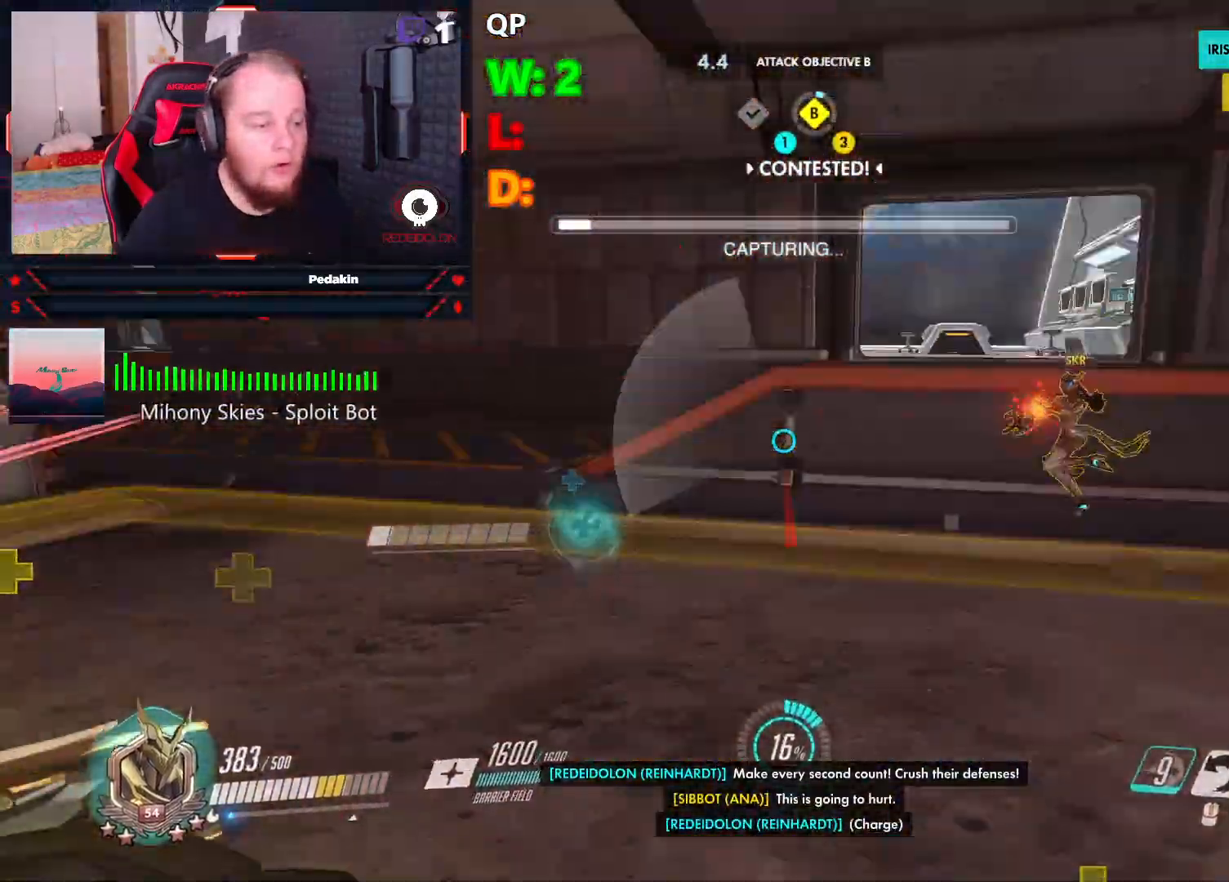
{"keys": ["a", "s"], "mouse": [], "events": [[104, "space", "up"], [145, "space", "down"], [291, "space", "up"], [333, "s", "down"], [333, "space", "down"], [374, "d", "up"], [416, "mouse_left", "up"], [416, "space", "up"], [458, "a", "down"]]}
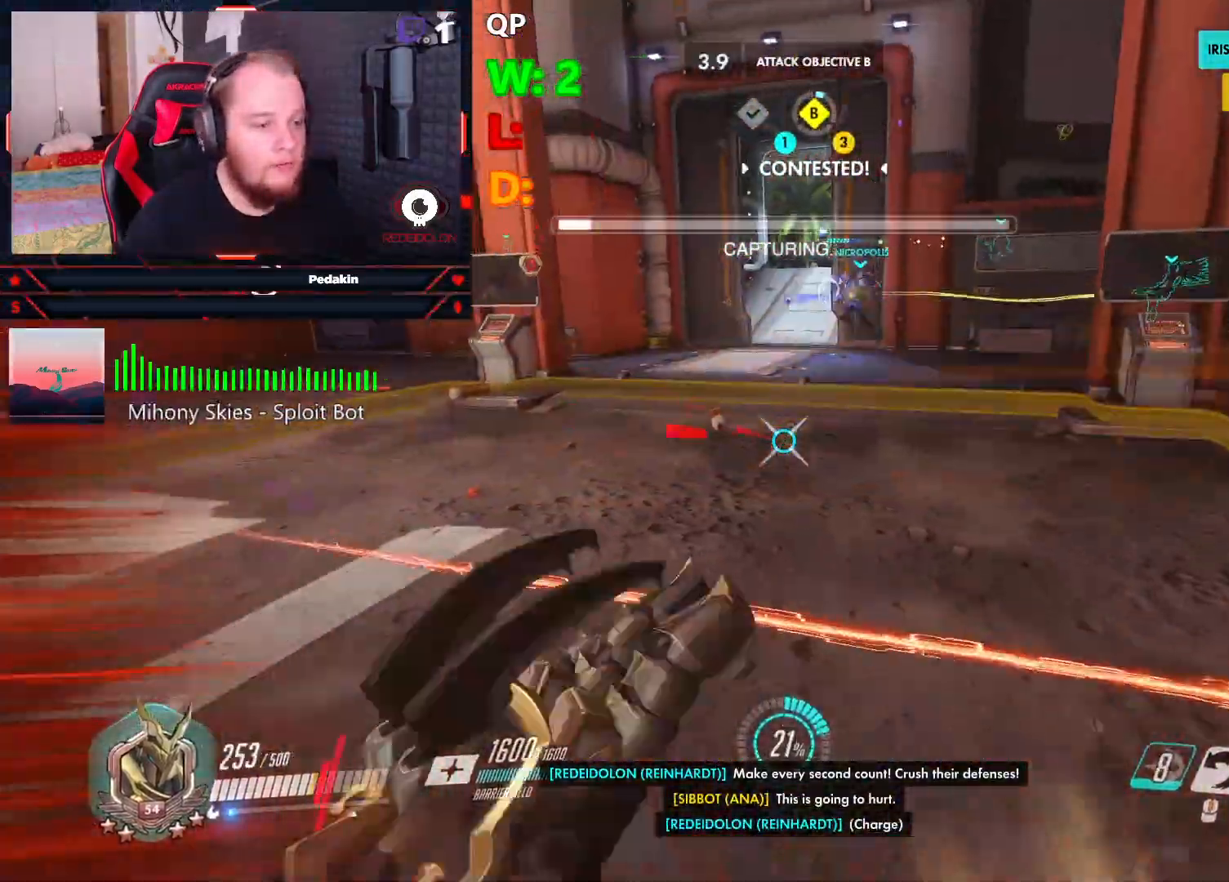
{"keys": ["a", "space", "w"], "mouse": [], "events": [[62, "mouse_wheel", "down"], [62, "s", "up"], [104, "mouse_wheel", "up"], [250, "mouse_wheel", "down"], [250, "space", "down"], [291, "mouse_wheel", "up"], [354, "mouse_wheel", "down"], [354, "space", "up"], [395, "mouse_wheel", "up"], [437, "mouse_wheel", "down"], [437, "space", "down"], [479, "mouse_wheel", "up"], [479, "w", "down"]]}
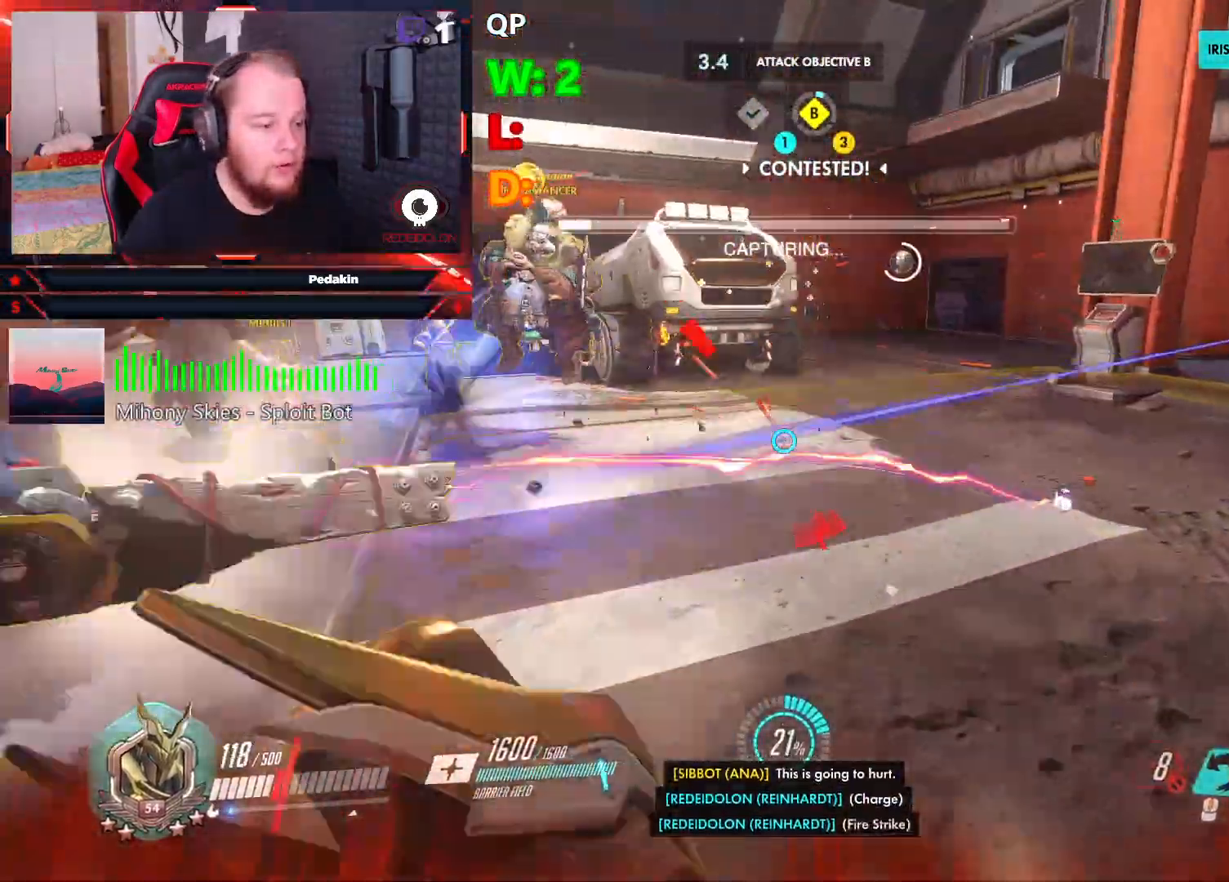
{"keys": ["d", "space", "w"], "mouse": ["left"], "events": [[41, "mouse_wheel", "down"], [41, "space", "up"], [124, "a", "up"], [124, "mouse_wheel", "up"], [395, "d", "down"], [458, "space", "down"], [500, "mouse_left", "down"]]}
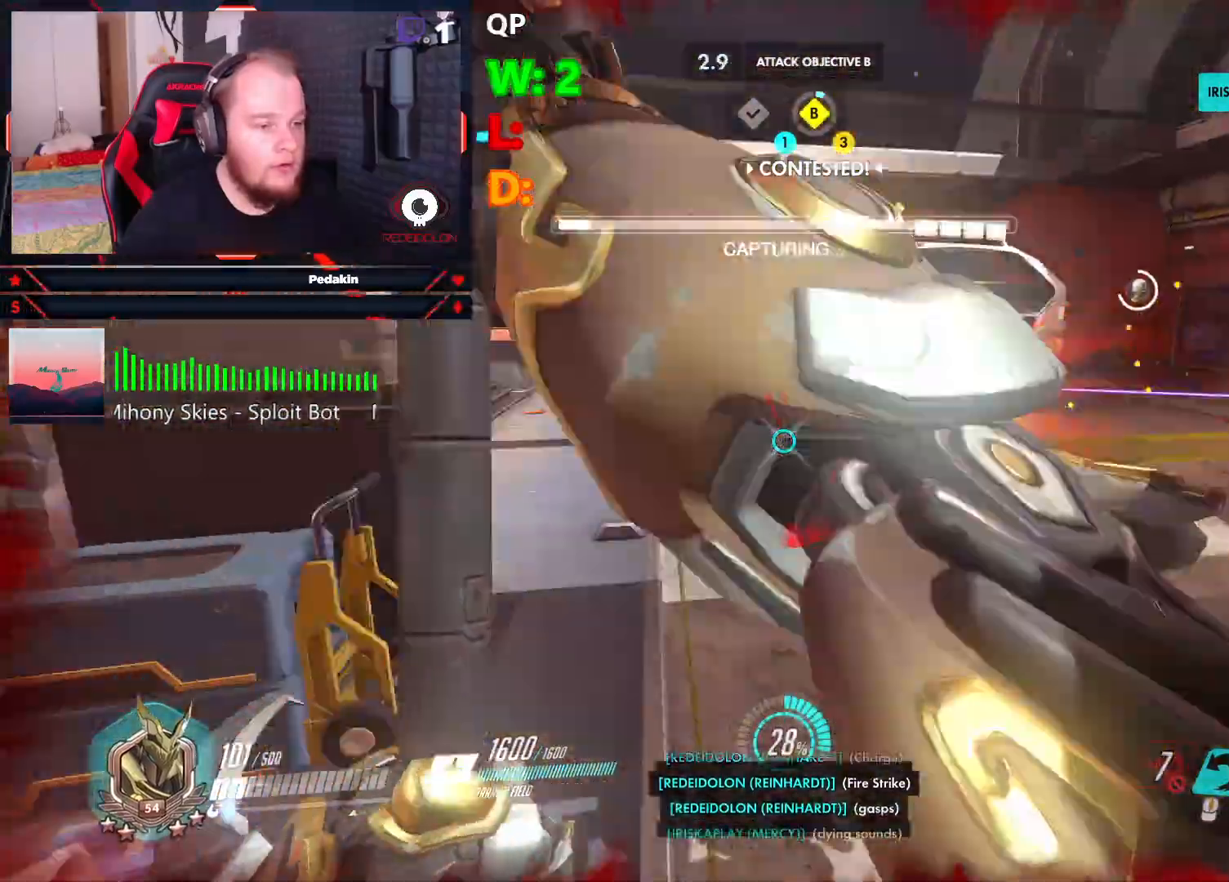
{"keys": ["d", "w"], "mouse": ["left"], "events": [[104, "mouse_left", "up"], [104, "space", "up"], [145, "space", "down"], [187, "mouse_left", "down"], [229, "space", "up"], [291, "mouse_left", "up"], [333, "mouse_left", "down"], [333, "space", "down"], [416, "space", "up"]]}
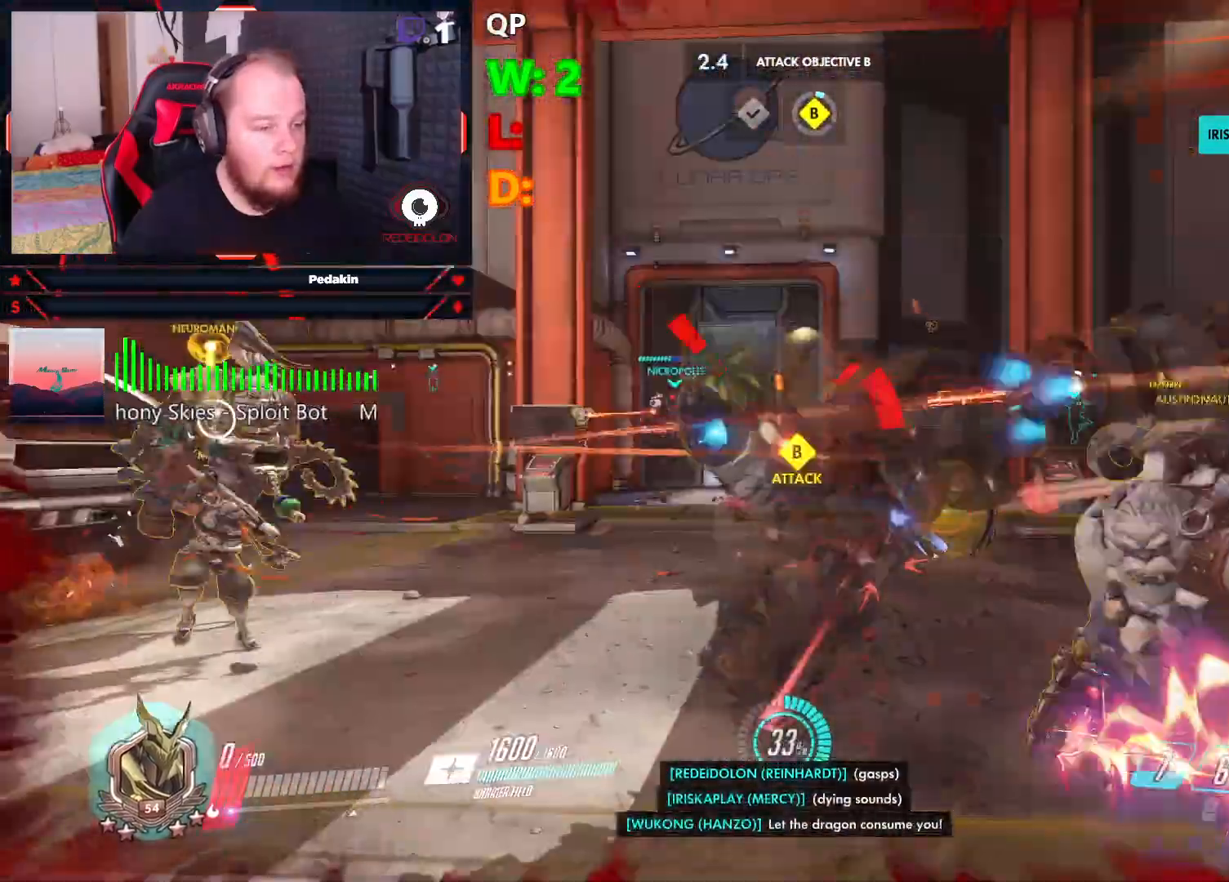
{"keys": [], "mouse": ["left"], "events": [[104, "d", "up"], [187, "mouse_left", "up"], [291, "d", "down"], [291, "mouse_left", "down"], [291, "w", "up"], [354, "mouse_left", "up"], [395, "d", "up"], [479, "mouse_left", "down"]]}
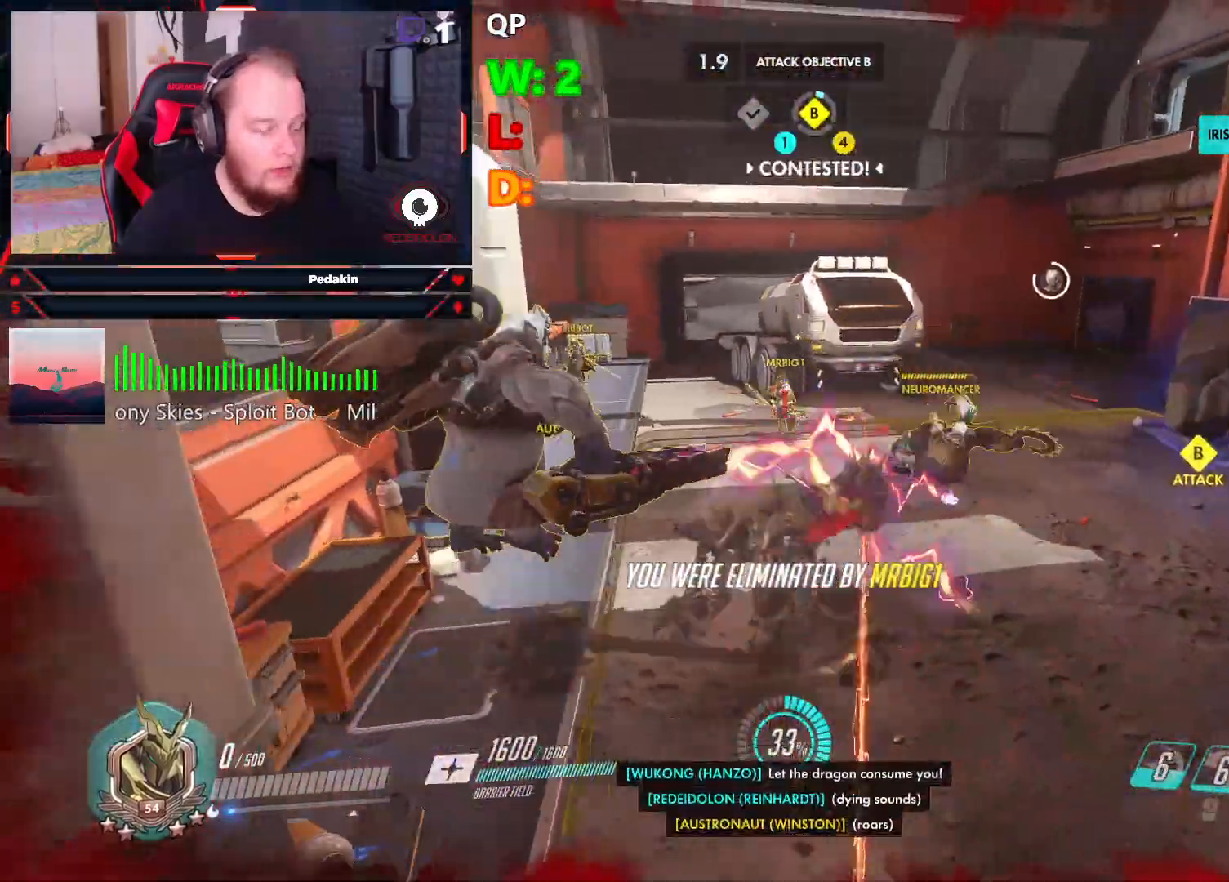
{"keys": [], "mouse": [], "events": [[20, "mouse_left", "up"]]}
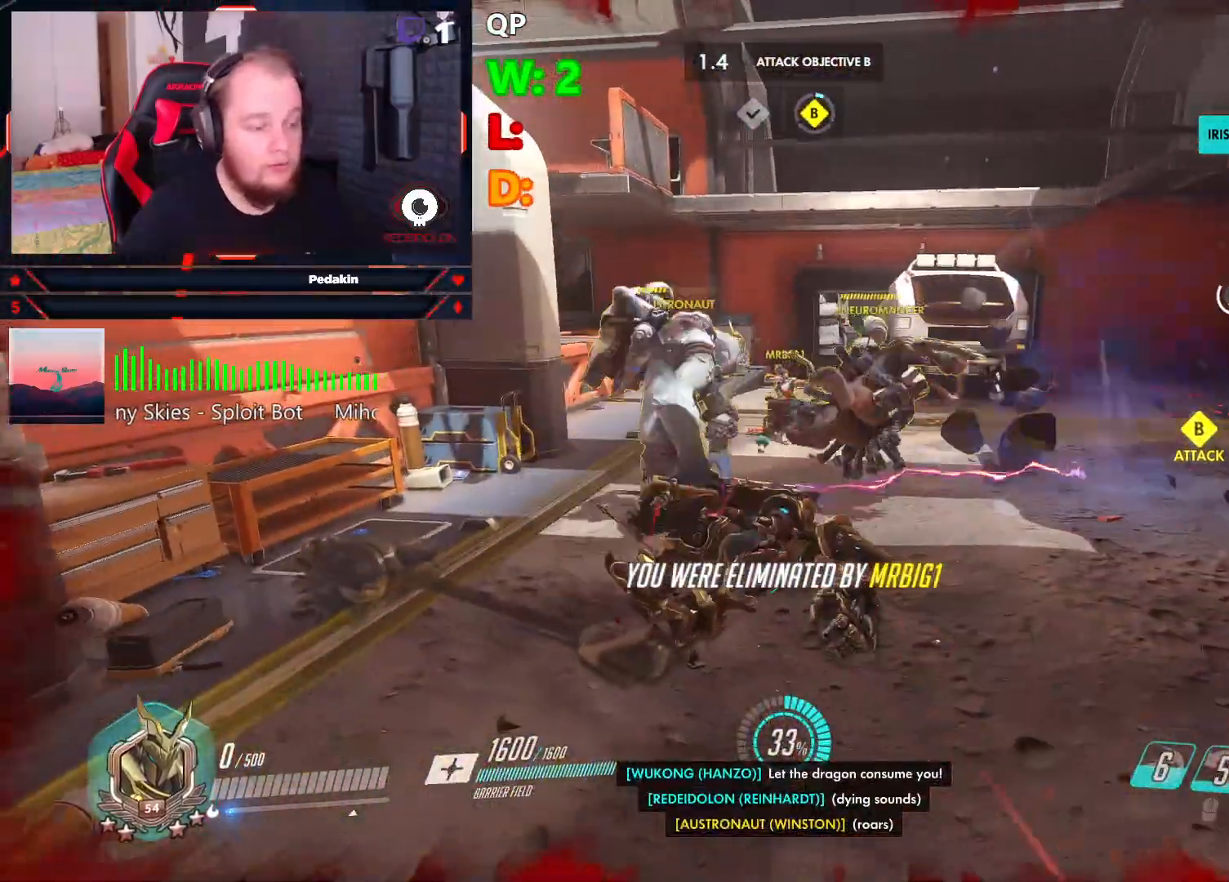
{"keys": [], "mouse": [], "events": []}
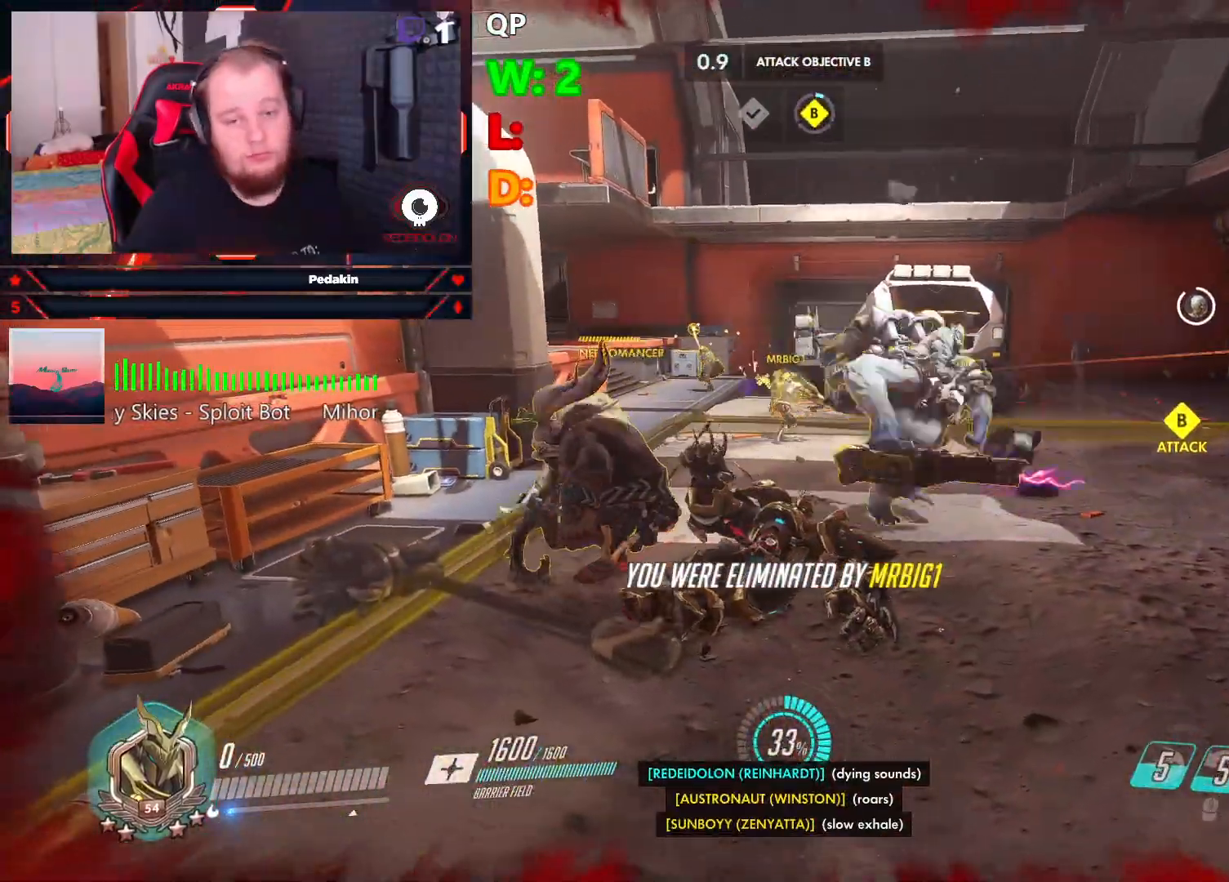
{"keys": [], "mouse": [], "events": []}
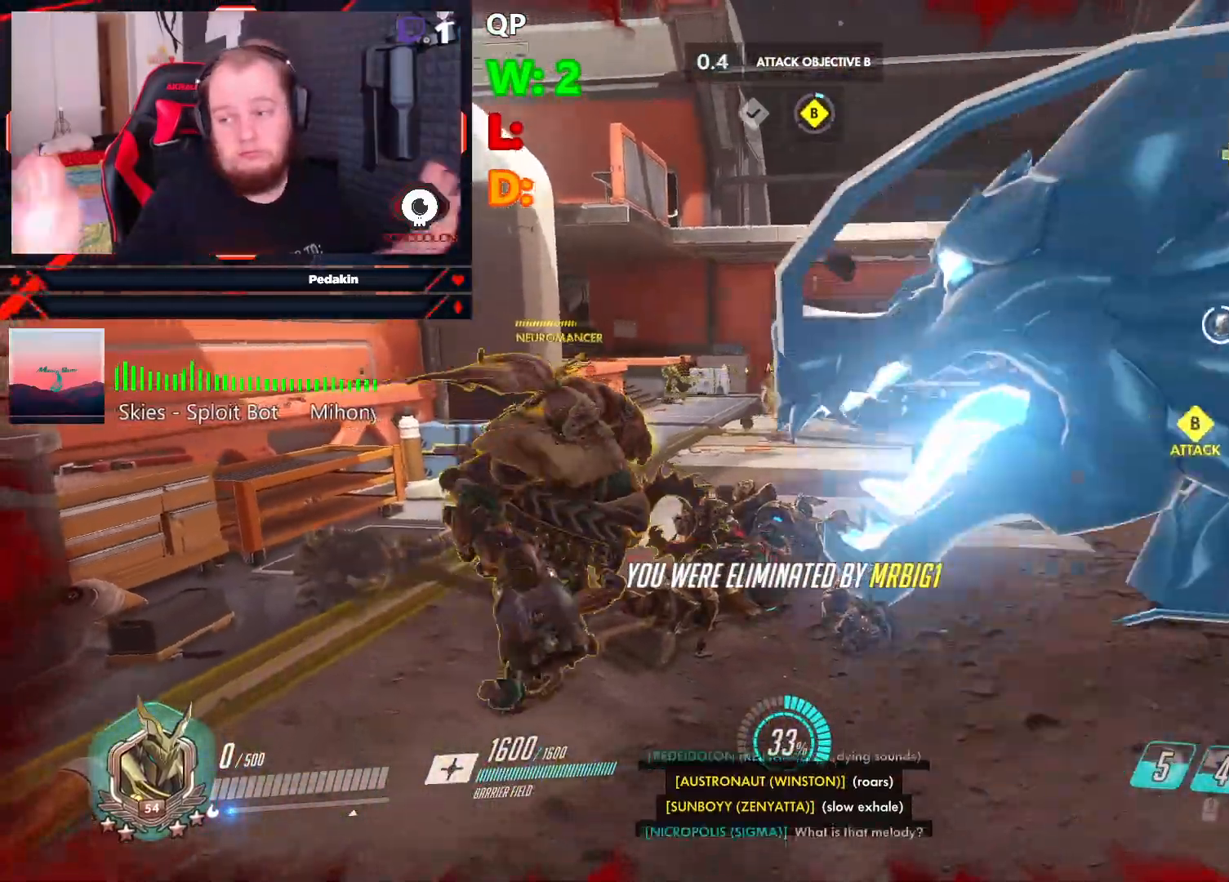
{"keys": [], "mouse": [], "events": []}
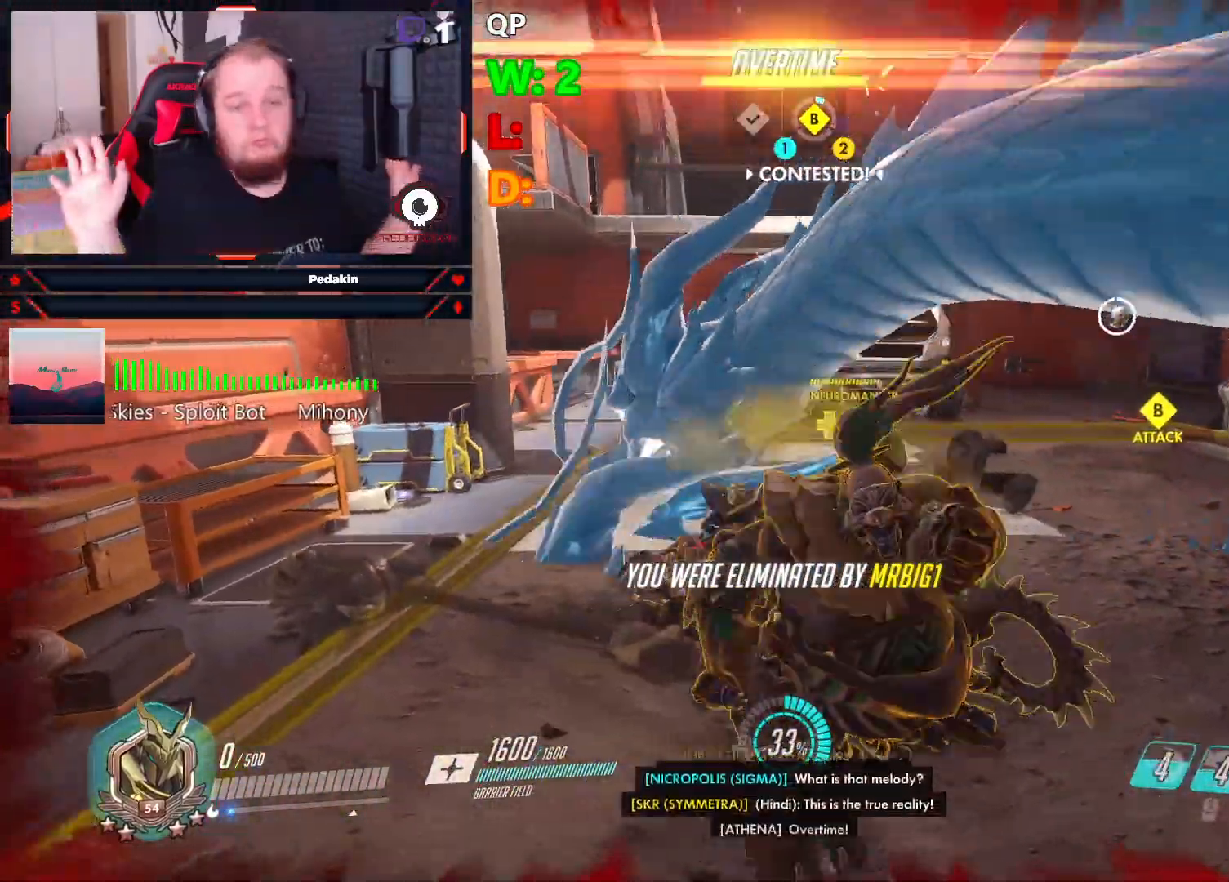
{"keys": [], "mouse": [], "events": []}
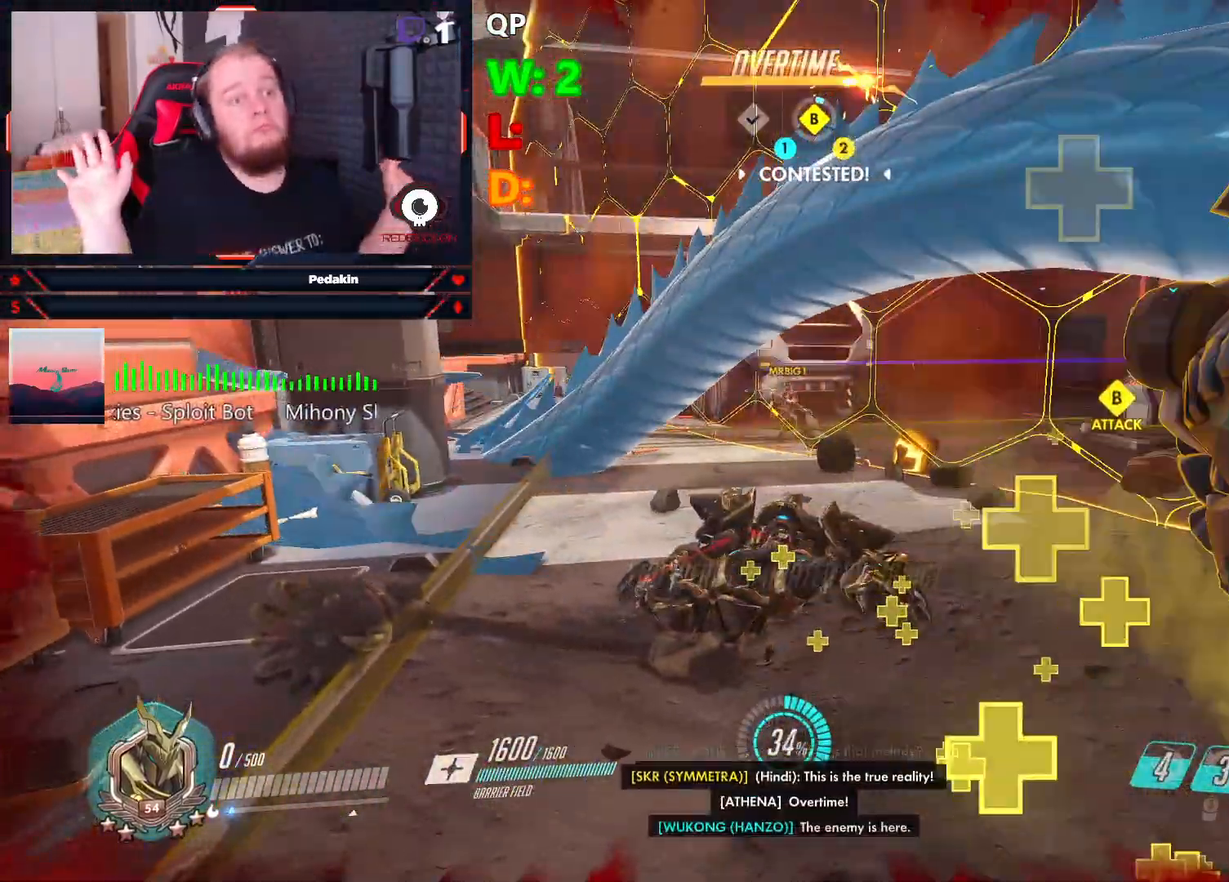
{"keys": [], "mouse": [], "events": []}
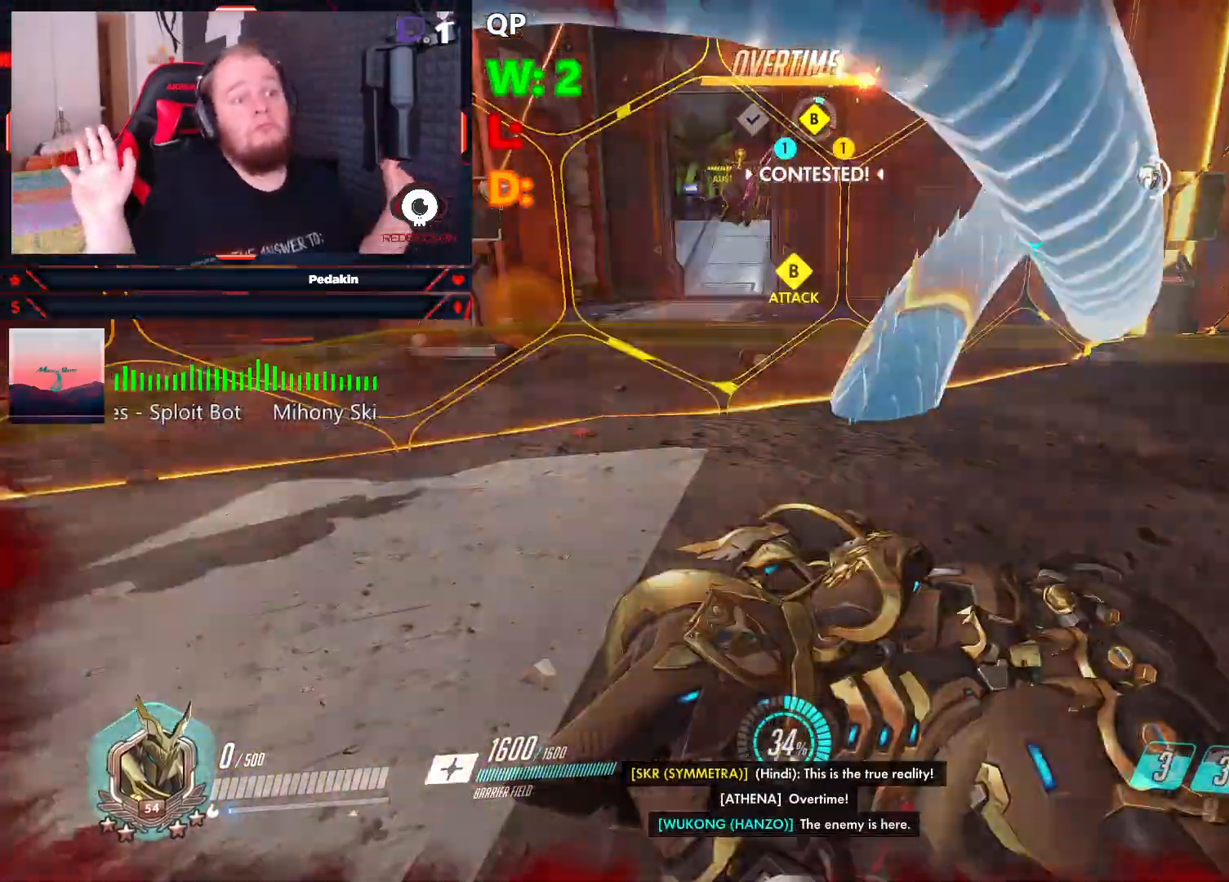
{"keys": [], "mouse": [], "events": []}
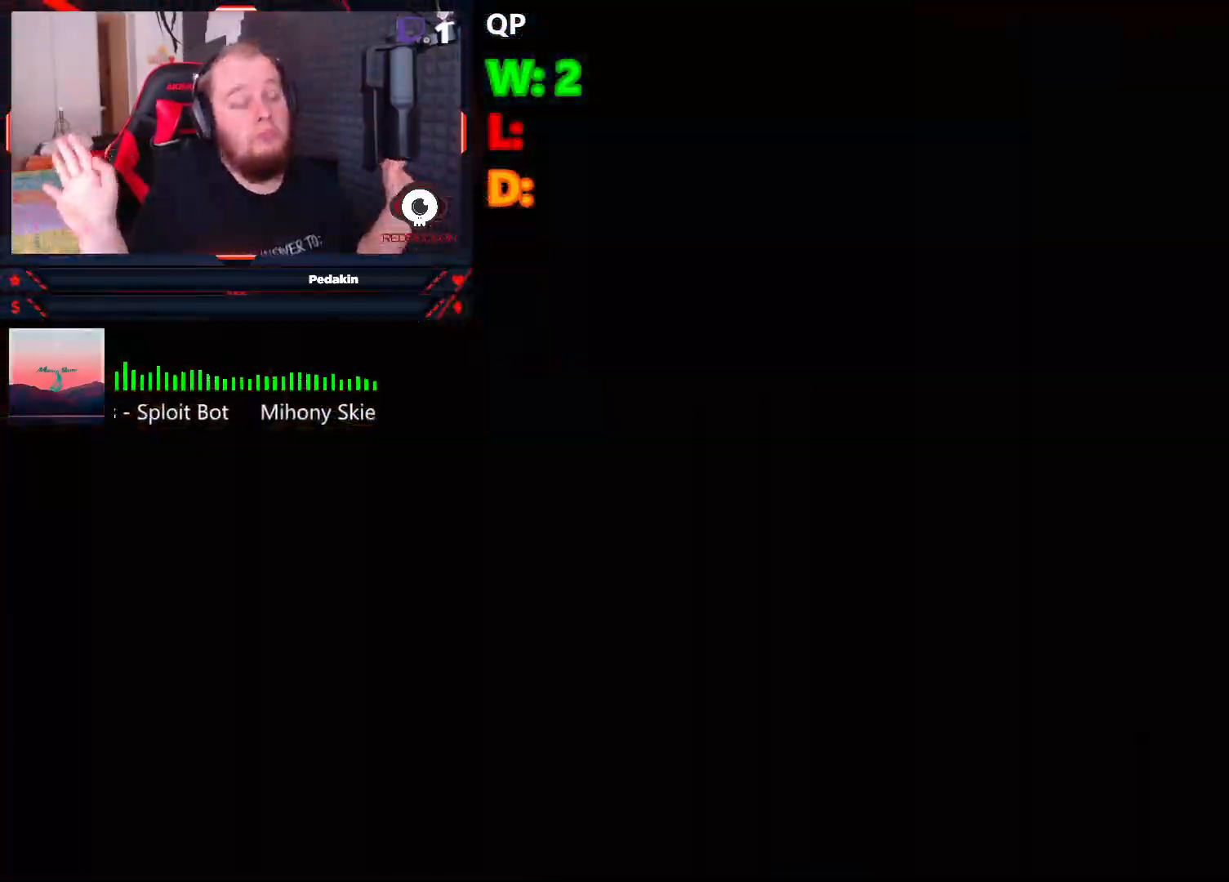
{"keys": [], "mouse": [], "events": []}
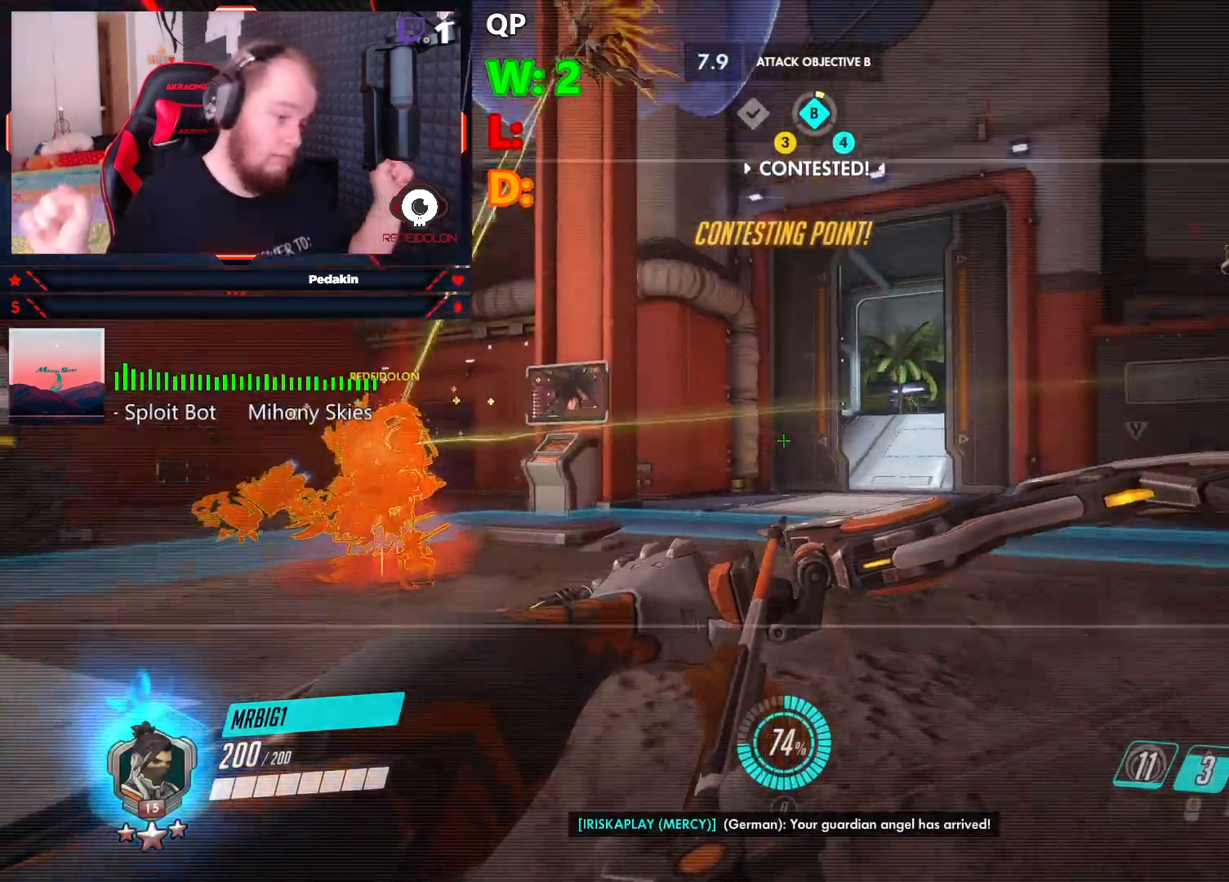
{"keys": [], "mouse": [], "events": []}
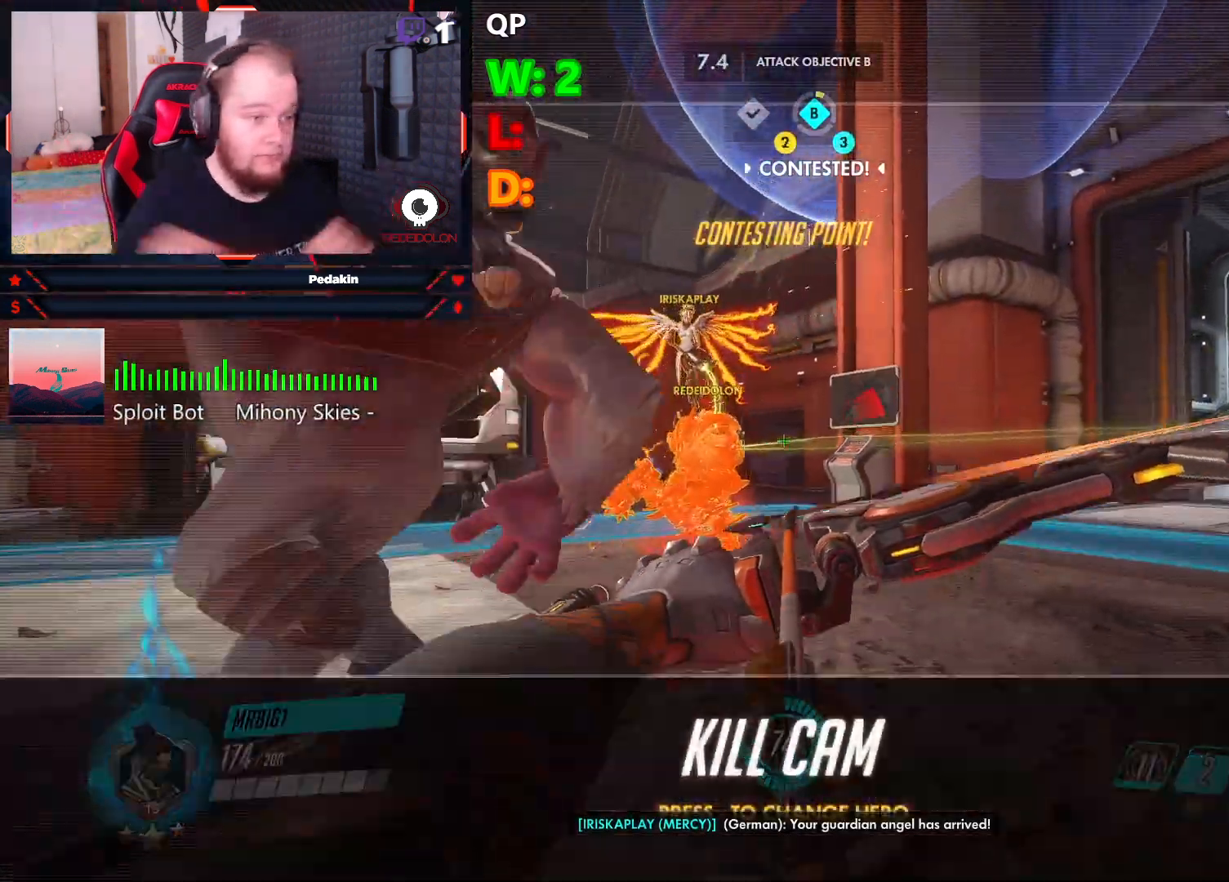
{"keys": [], "mouse": [], "events": []}
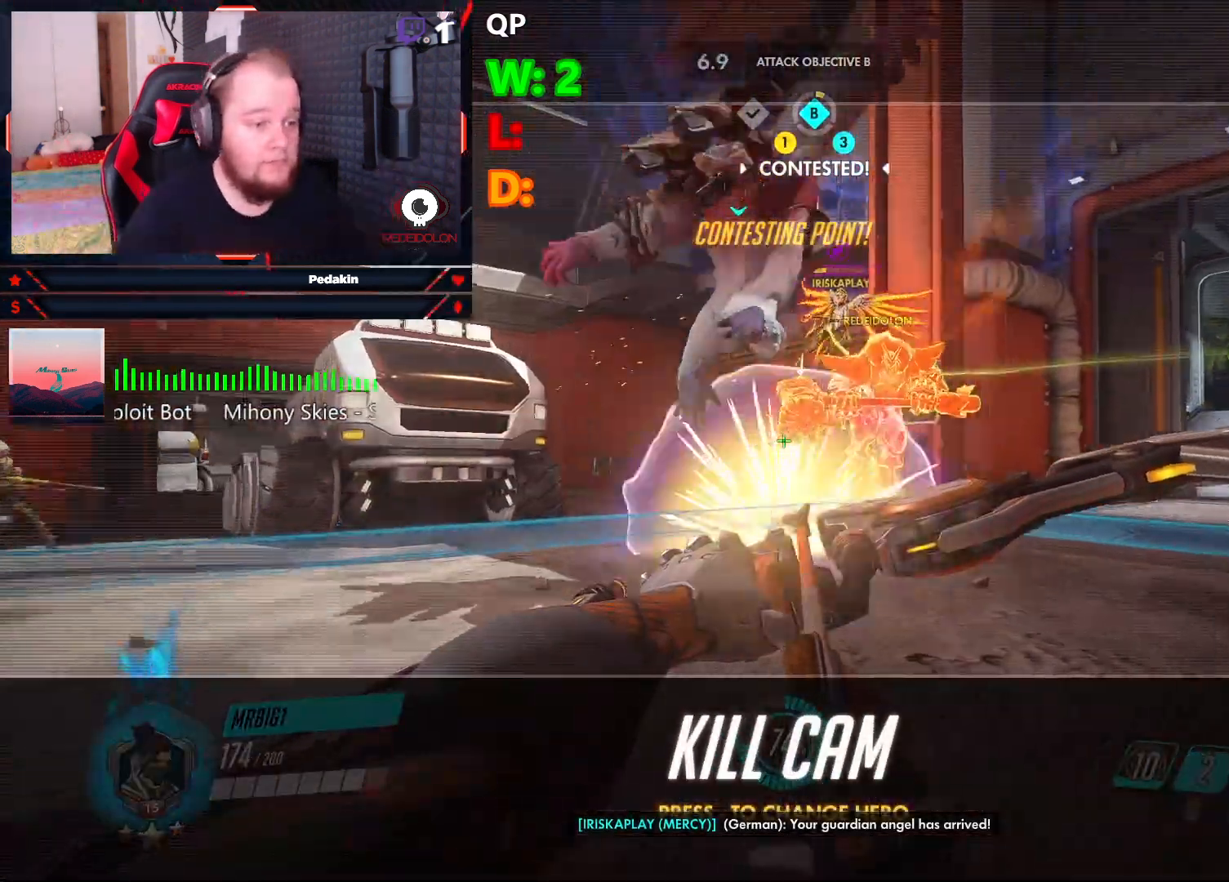
{"keys": [], "mouse": [], "events": [[291, "space", "down"], [374, "space", "up"]]}